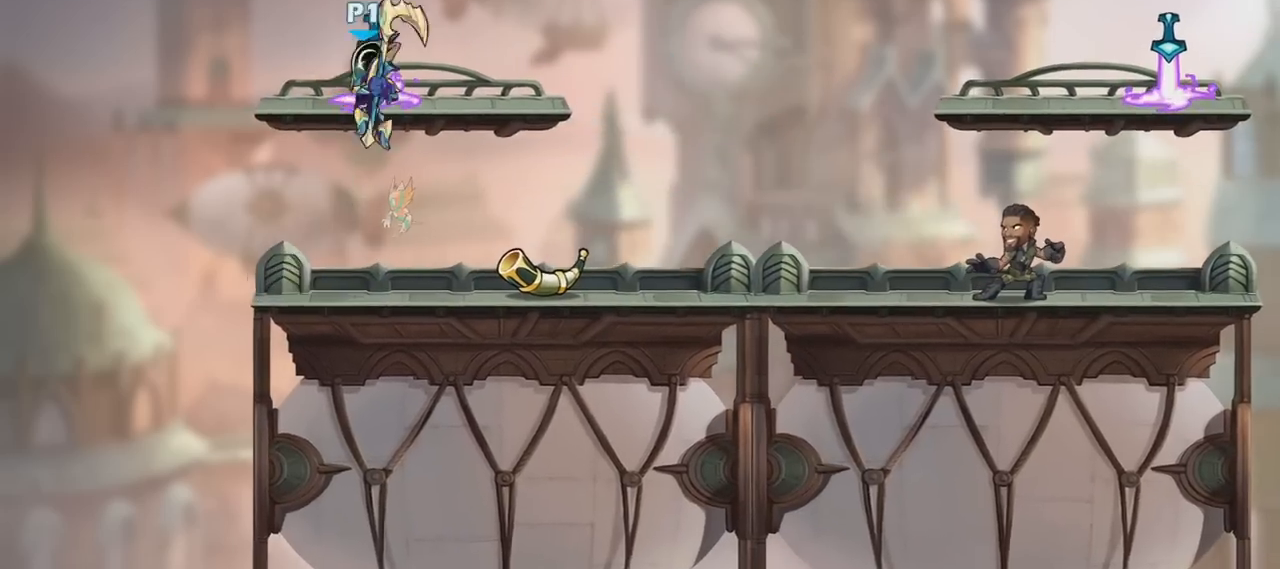
Gameplay with keyboard and mouse; each line is a JSON object with the keys and mouse buttons held at the frame after it. "events" lists presses ("down") and releases ("up") of "a", "d", "s", "shift", "space", "w", "mouse_left", "mouse_wheel" and "mouse_right" between this image and that frame as [ms after this image, input, new state], when the widget could be followed in between. "mouse_left", "mouse_wheel", "mouse_right" = the "left", "wheel", "right" buttons of the "mouse" list. No other keys are recorded. "wheel" means that the mouse wheel is clicked or scrolled. "mouse_move" is the direction in which the mouse moves at that frame (one of eight, or "still"), when it could be read.
{"keys": ["a", "d"], "mouse": [], "mouse_move": "still", "events": [[301, "a", "up"], [301, "d", "down"], [467, "a", "down"]]}
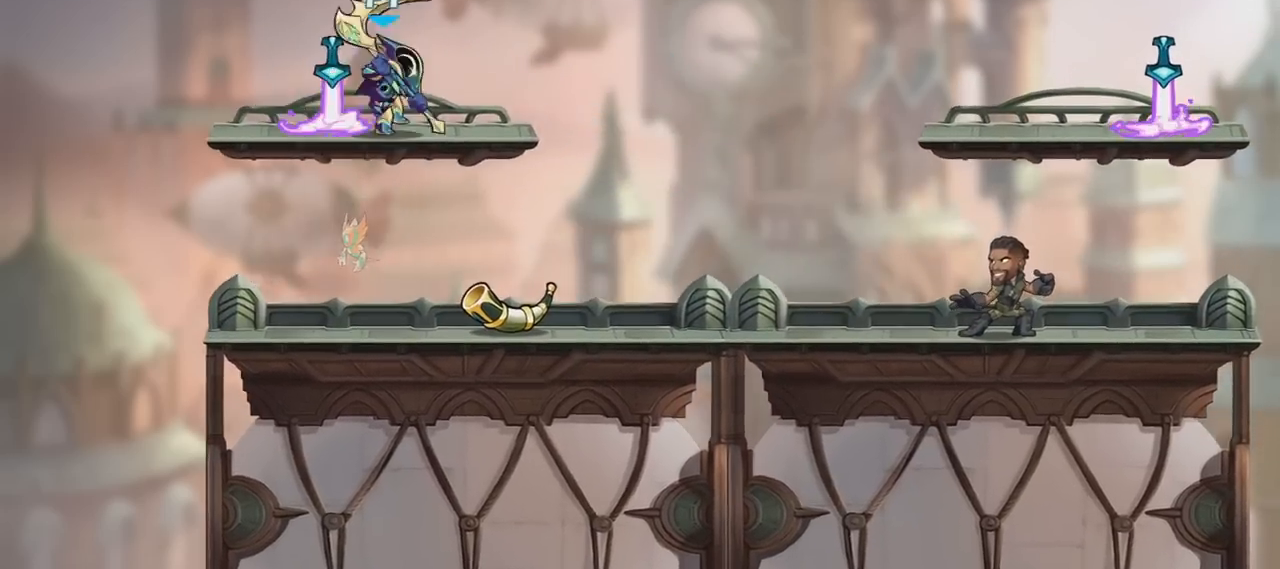
{"keys": [], "mouse": [], "mouse_move": "still", "events": [[33, "d", "up"], [67, "shift", "down"], [233, "space", "down"], [267, "shift", "up"], [367, "a", "up"], [367, "space", "up"]]}
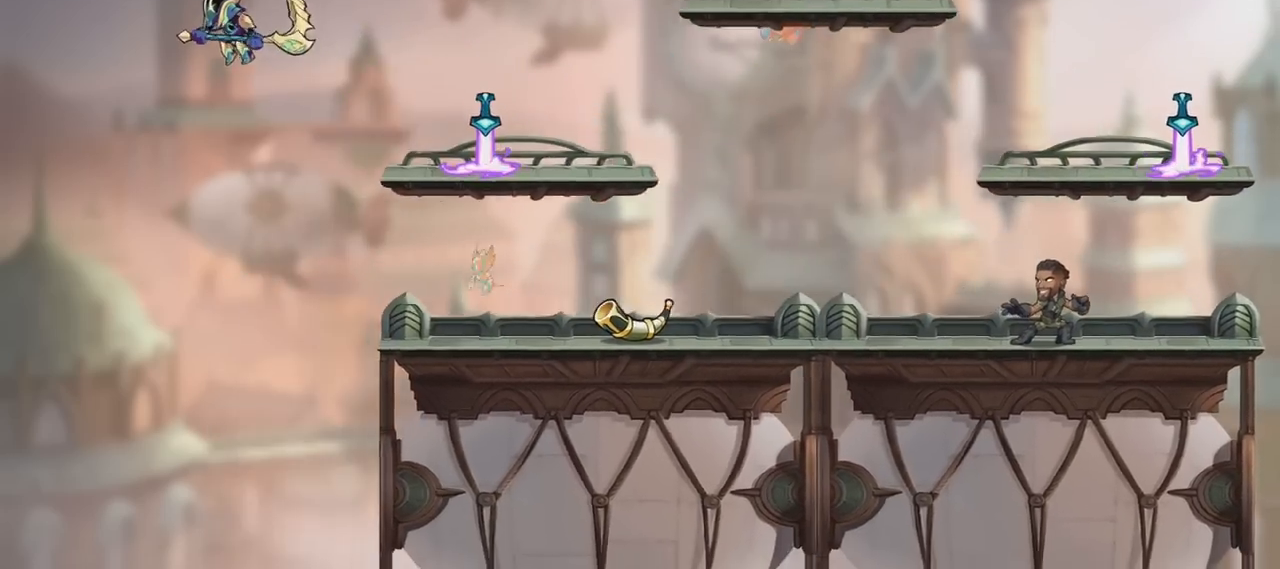
{"keys": ["d"], "mouse": [], "mouse_move": "still", "events": [[34, "a", "down"], [367, "a", "up"], [367, "d", "down"]]}
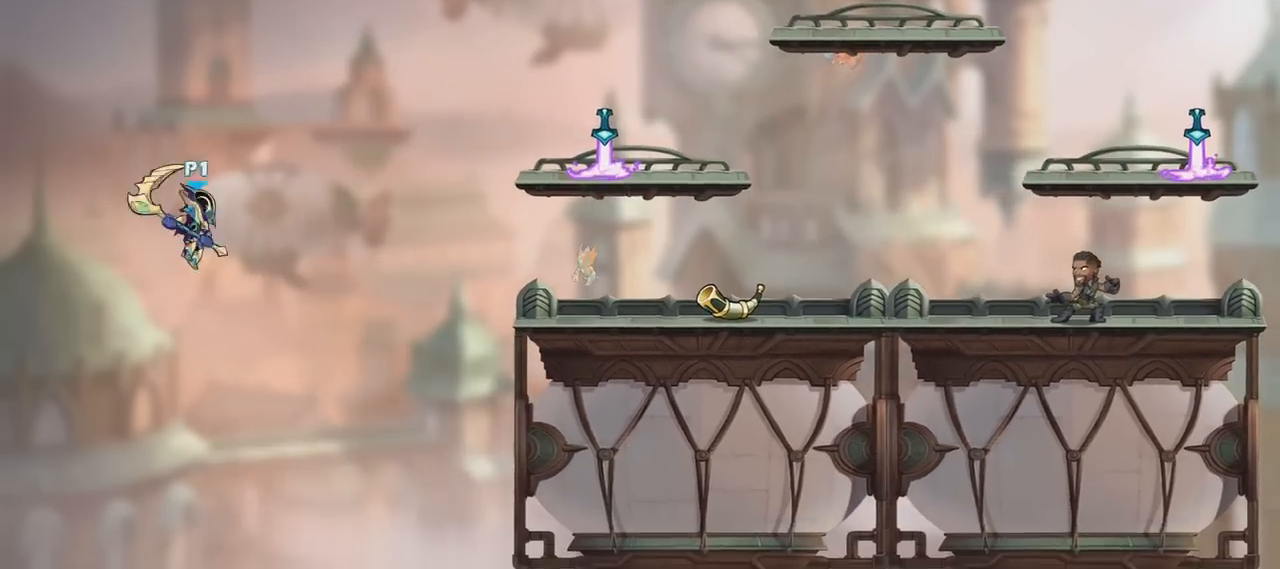
{"keys": ["d"], "mouse": [], "mouse_move": "still", "events": [[100, "d", "up"], [167, "a", "down"], [233, "a", "up"], [300, "d", "down"], [300, "space", "down"], [434, "space", "up"]]}
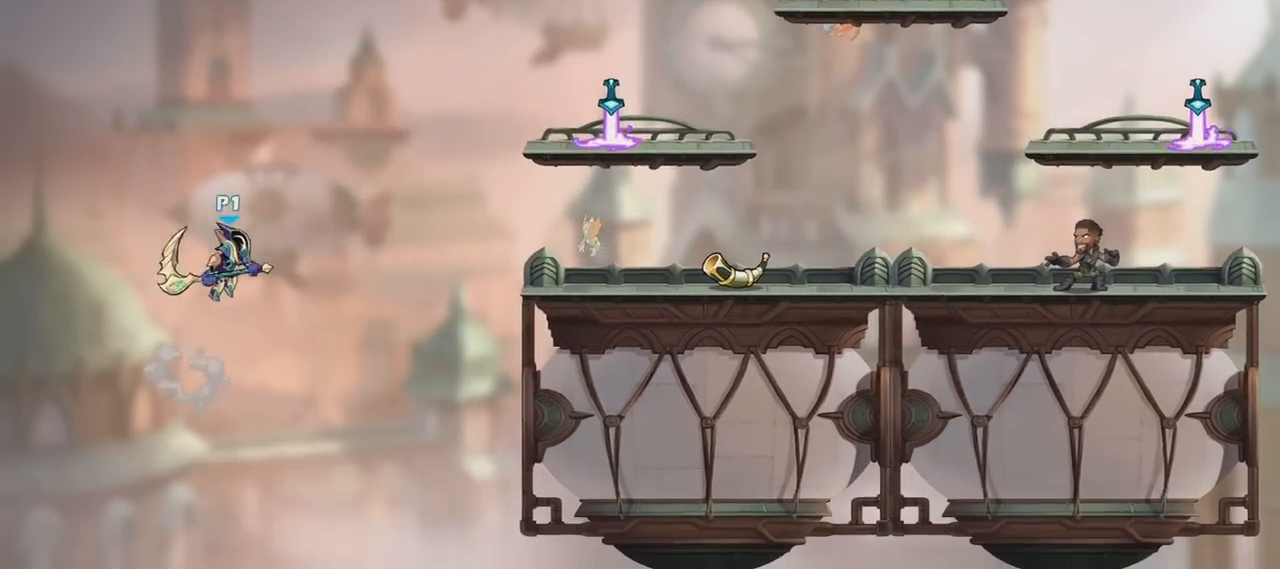
{"keys": ["d", "shift"], "mouse": [], "mouse_move": "still", "events": [[67, "d", "up"], [301, "d", "down"], [367, "shift", "down"]]}
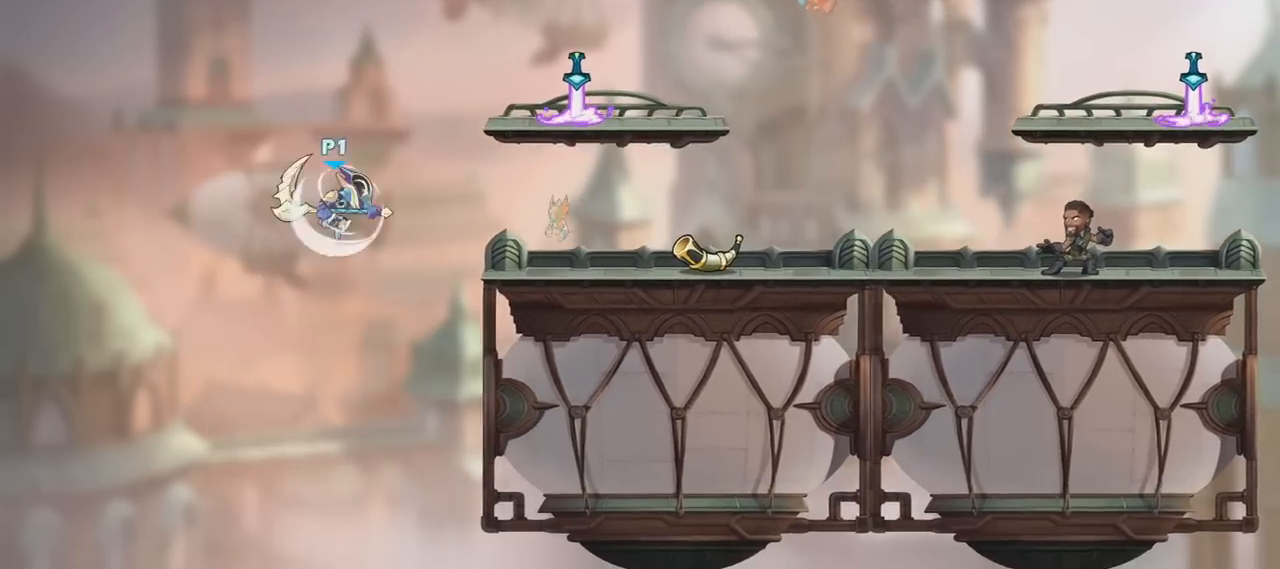
{"keys": [], "mouse": [], "mouse_move": "still", "events": [[33, "shift", "up"], [333, "d", "up"]]}
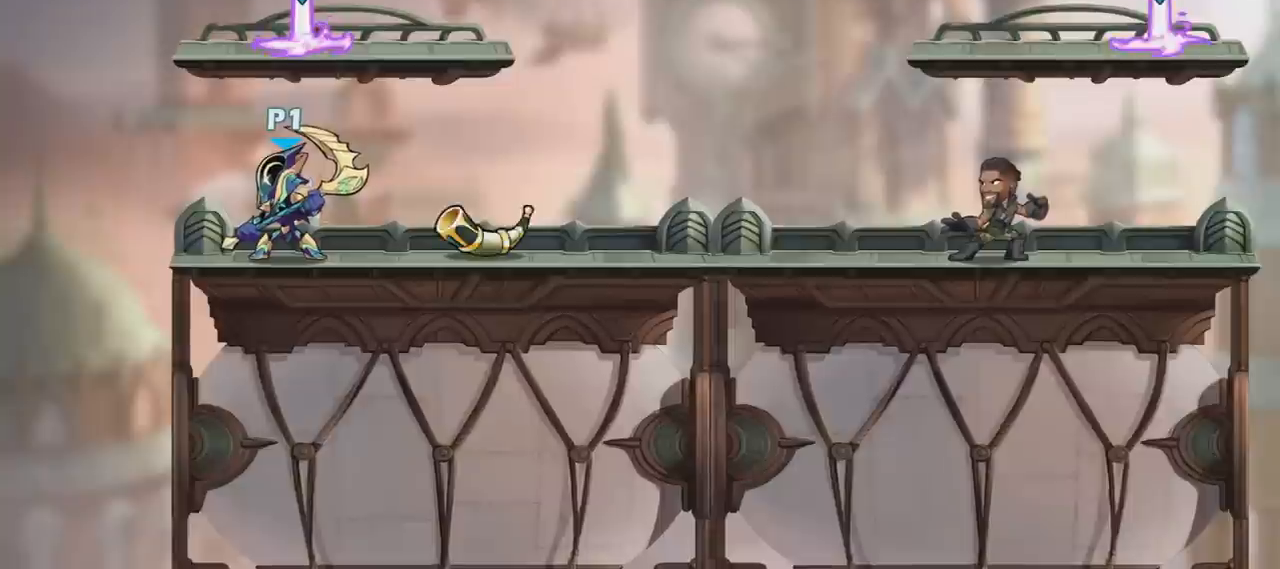
{"keys": ["d"], "mouse": [], "mouse_move": "still", "events": [[301, "a", "down"], [467, "a", "up"], [467, "d", "down"]]}
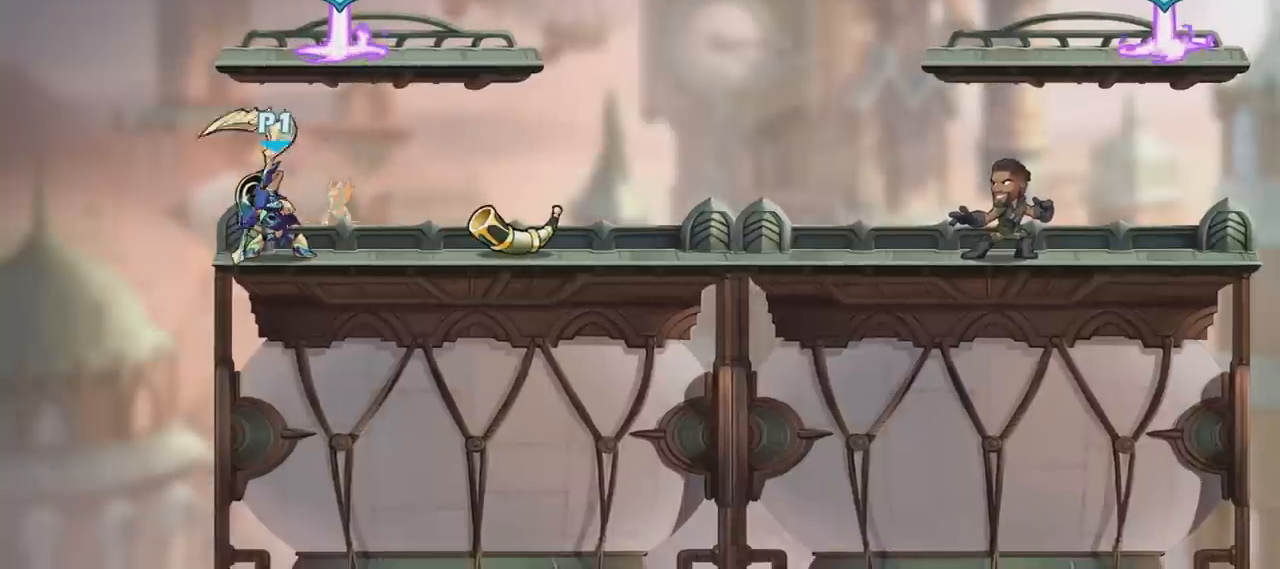
{"keys": ["d"], "mouse": [], "mouse_move": "still", "events": [[200, "a", "down"], [267, "a", "up"], [267, "d", "up"], [400, "d", "down"]]}
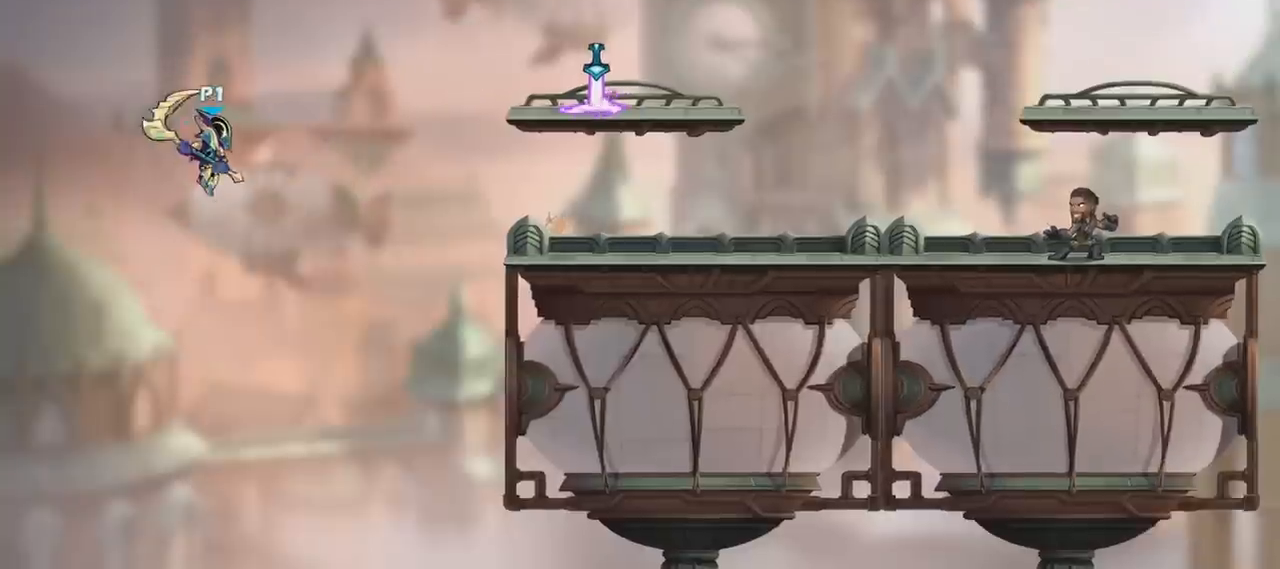
{"keys": ["d", "w"], "mouse": [], "mouse_move": "still", "events": [[67, "d", "up"], [167, "d", "down"], [201, "s", "down"], [267, "shift", "down"], [401, "s", "up"], [401, "shift", "up"], [501, "w", "down"]]}
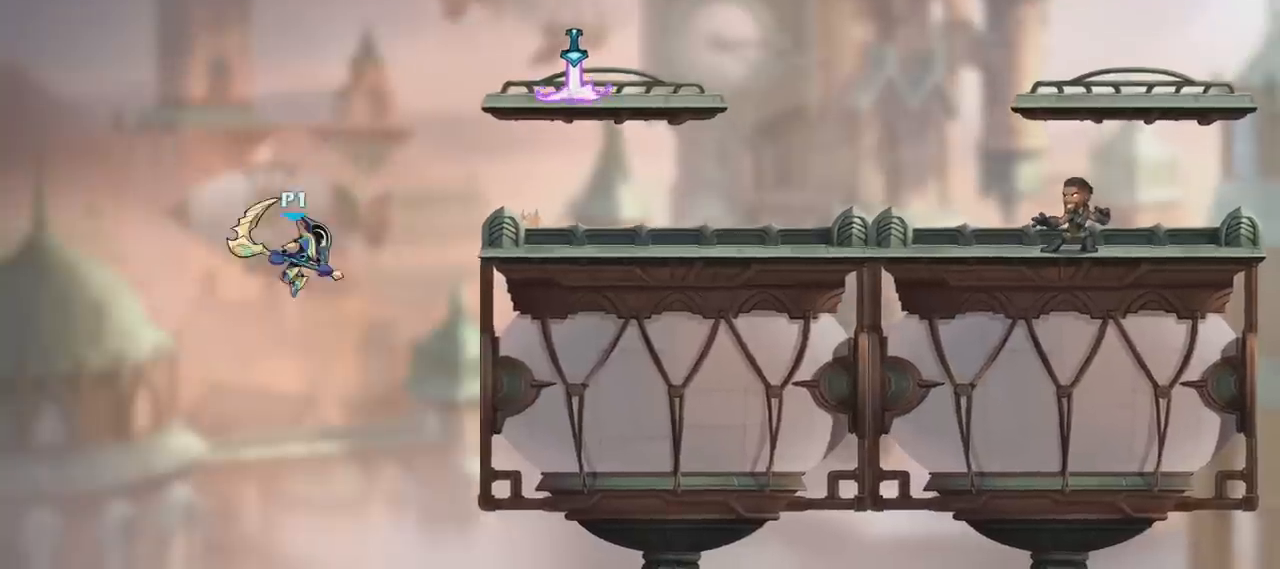
{"keys": ["d"], "mouse": [], "mouse_move": "still", "events": [[233, "w", "up"], [333, "a", "down"], [367, "a", "up"]]}
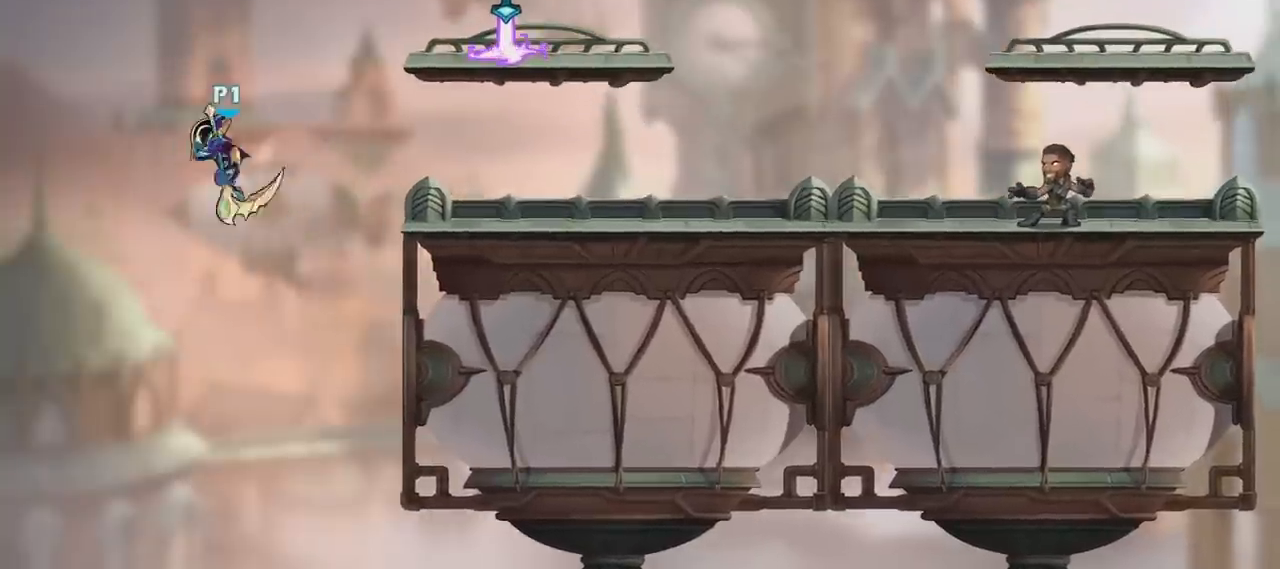
{"keys": ["a"], "mouse": [], "mouse_move": "still", "events": [[267, "s", "down"], [467, "s", "up"], [501, "a", "down"], [501, "d", "up"]]}
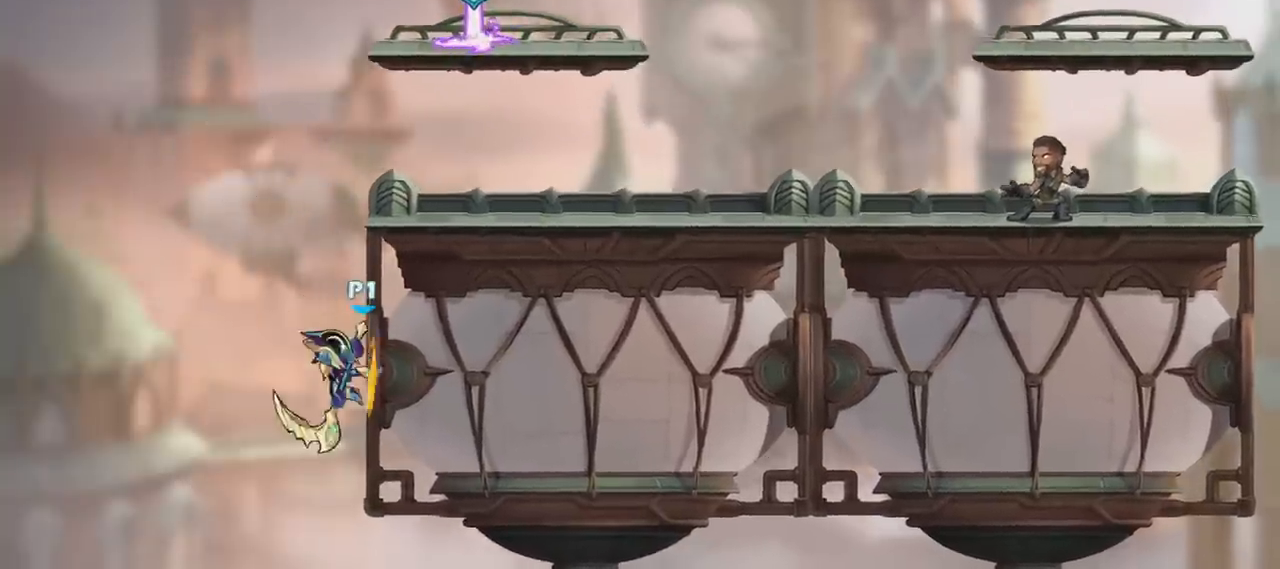
{"keys": ["d"], "mouse": [], "mouse_move": "still", "events": [[100, "space", "down"], [167, "a", "up"], [167, "d", "down"], [233, "space", "up"], [334, "space", "down"], [467, "space", "up"]]}
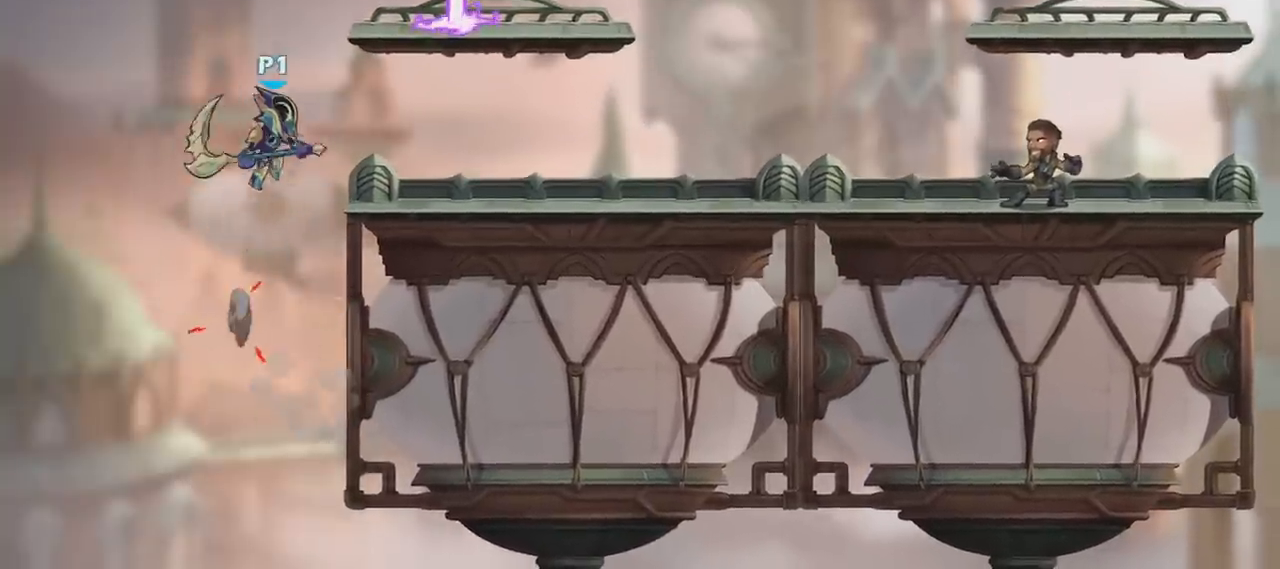
{"keys": ["shift", "space"], "mouse": [], "mouse_move": "still", "events": [[67, "s", "down"], [167, "s", "up"], [267, "a", "down"], [301, "d", "up"], [401, "shift", "down"], [501, "a", "up"], [501, "space", "down"]]}
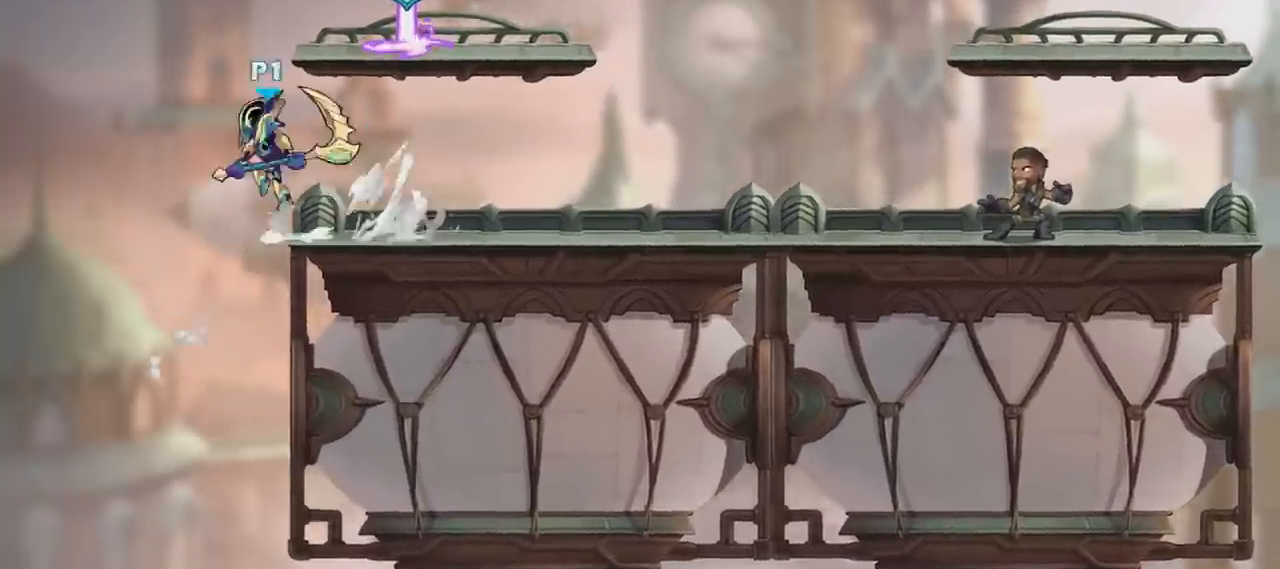
{"keys": [], "mouse": [], "mouse_move": "still", "events": [[33, "shift", "up"], [33, "space", "up"]]}
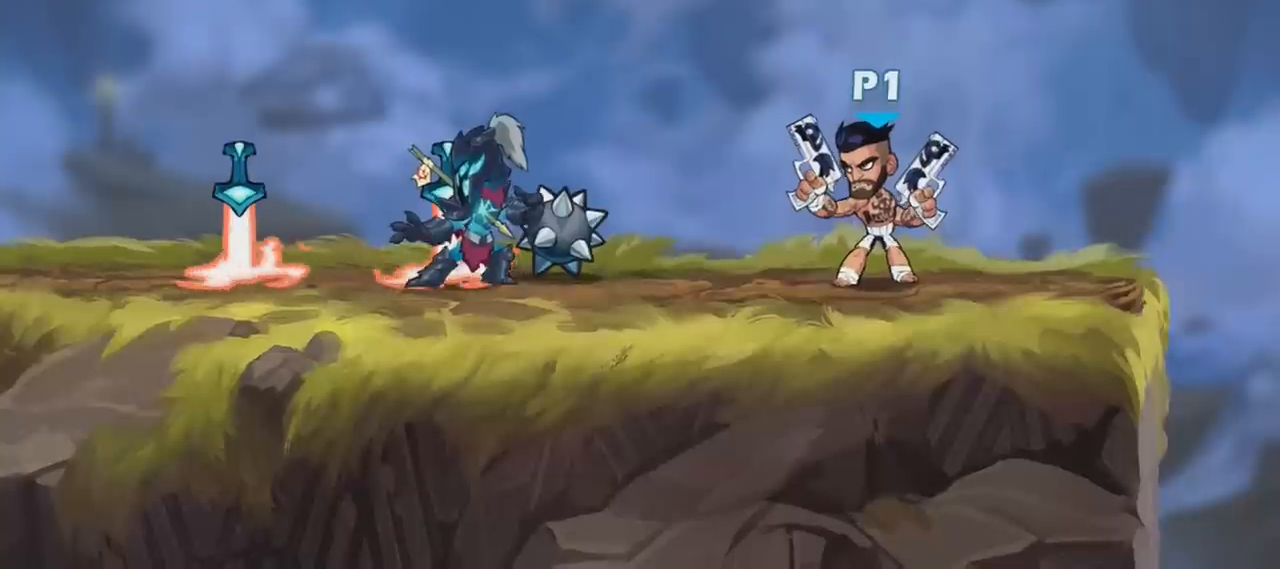
{"keys": ["a", "space"], "mouse": [], "mouse_move": "still", "events": [[201, "d", "down"], [367, "d", "up"], [401, "a", "down"], [434, "space", "down"]]}
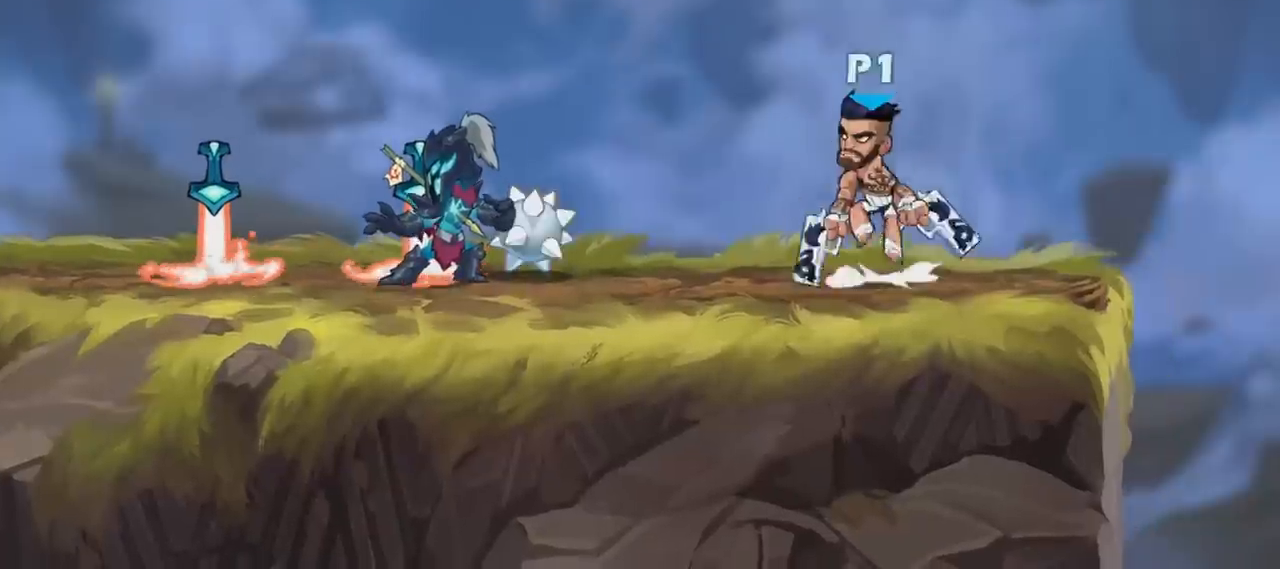
{"keys": ["d"], "mouse": [], "mouse_move": "up-left", "events": [[134, "a", "up"], [167, "space", "up"], [234, "d", "down"], [234, "s", "down"], [301, "a", "down"], [368, "d", "up"], [368, "s", "up"], [368, "space", "down"], [434, "a", "up"], [501, "d", "down"], [501, "space", "up"]]}
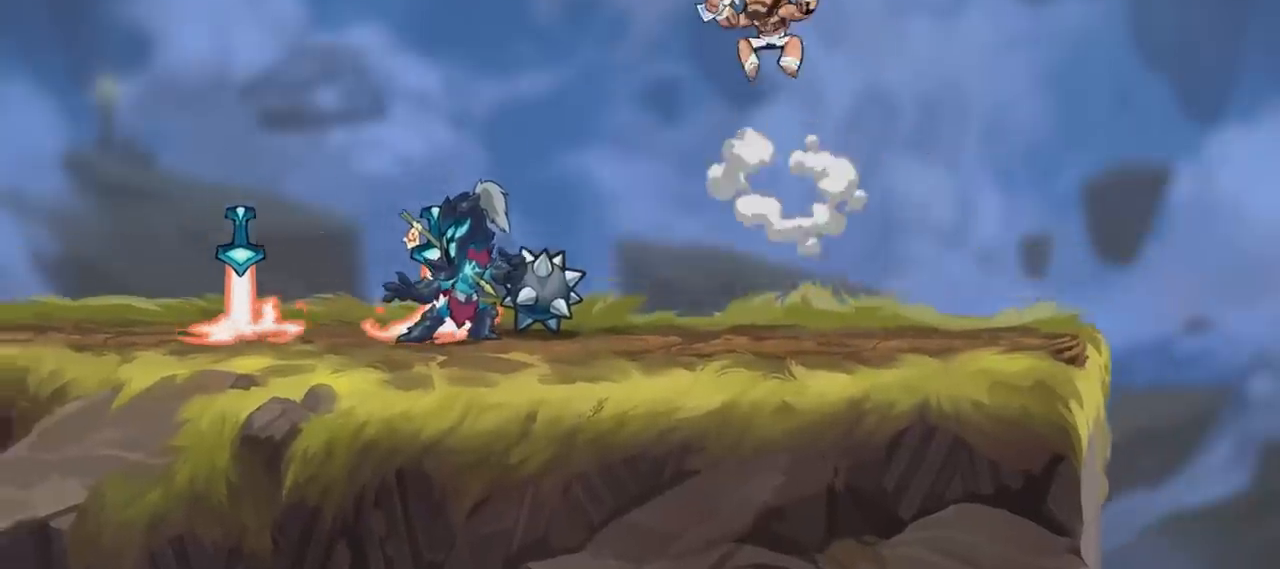
{"keys": [], "mouse": [], "mouse_move": "still", "events": [[33, "d", "up"]]}
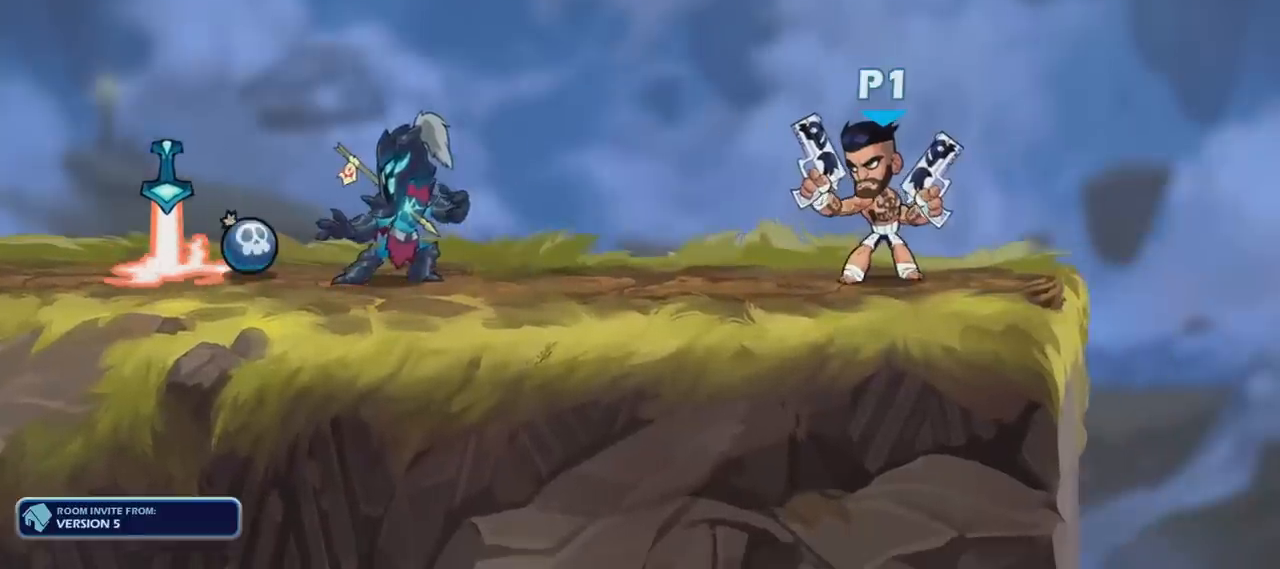
{"keys": [], "mouse": [], "mouse_move": "still", "events": []}
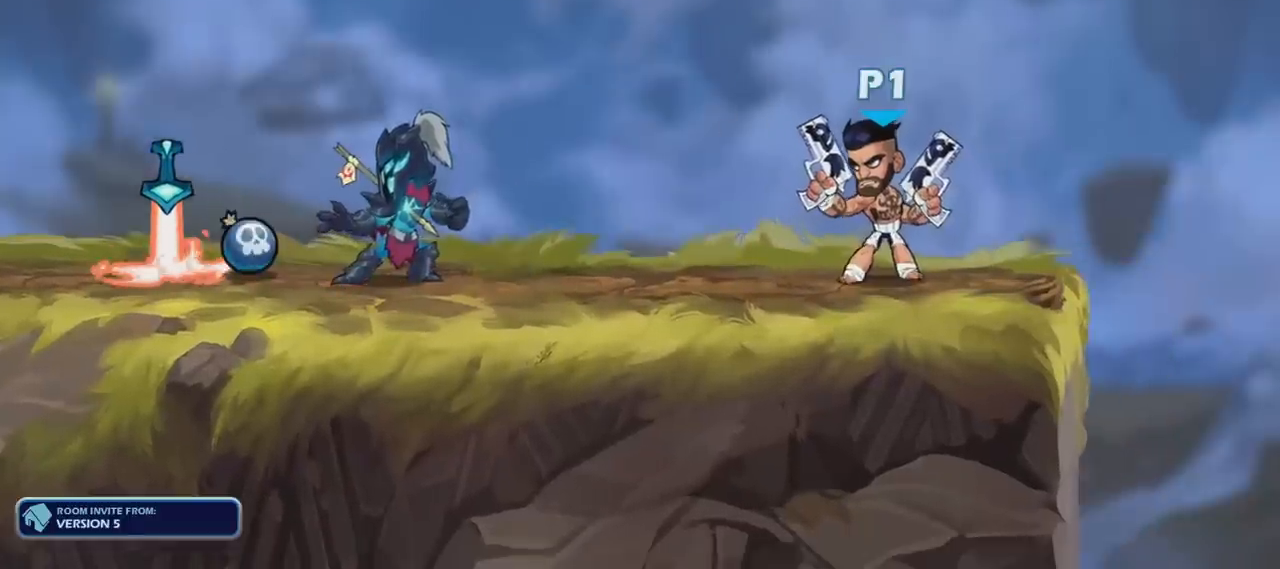
{"keys": [], "mouse": [], "mouse_move": "still", "events": []}
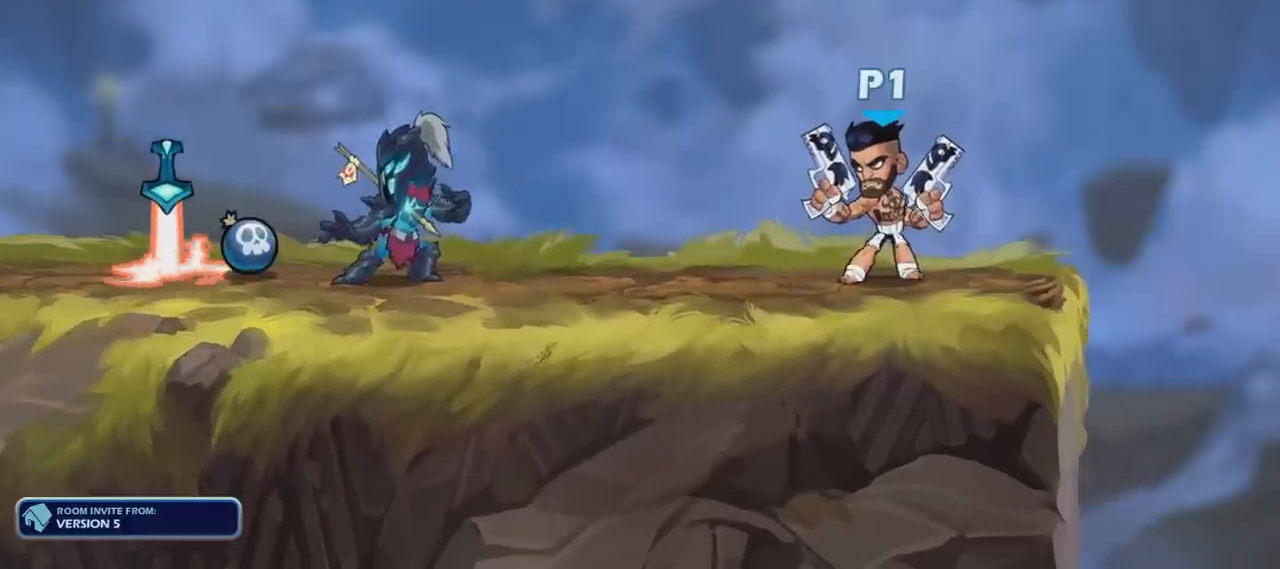
{"keys": [], "mouse": [], "mouse_move": "still", "events": [[34, "a", "down"], [34, "d", "down"], [34, "s", "down"], [67, "a", "up"], [101, "s", "up"], [167, "d", "up"]]}
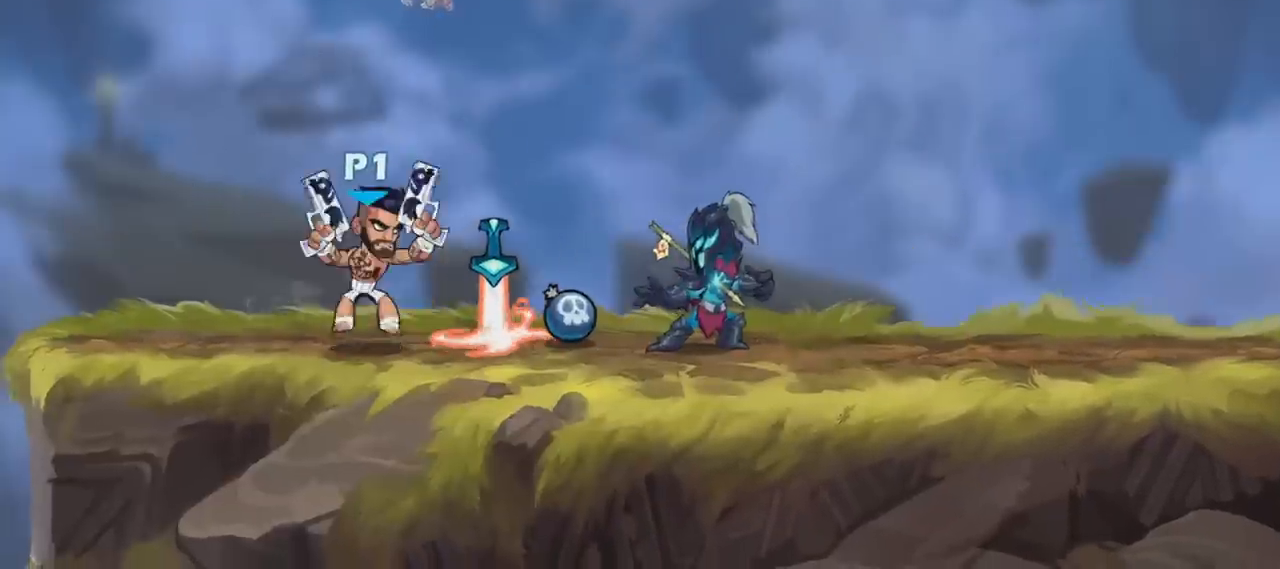
{"keys": [], "mouse": [], "mouse_move": "still", "events": []}
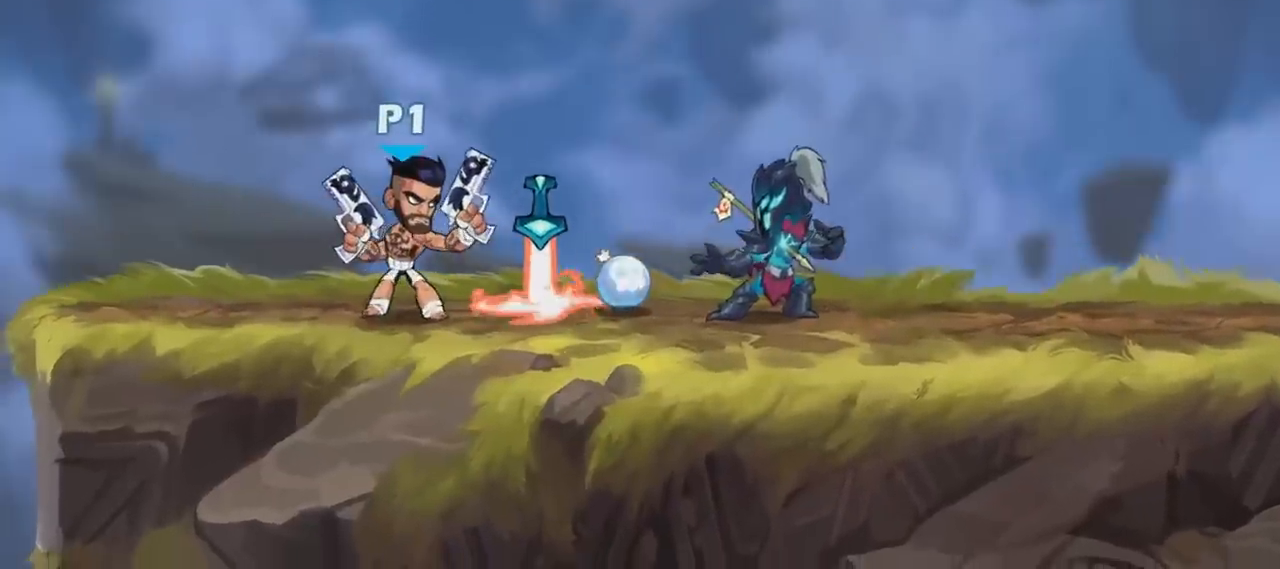
{"keys": [], "mouse": [], "mouse_move": "still", "events": []}
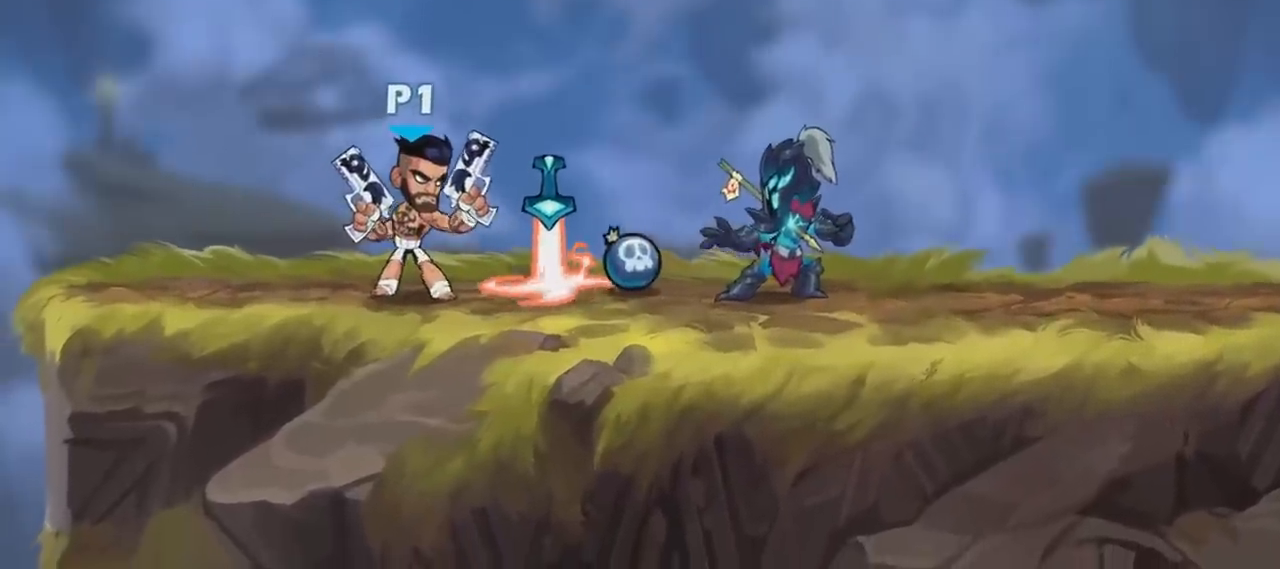
{"keys": [], "mouse": [], "mouse_move": "still", "events": []}
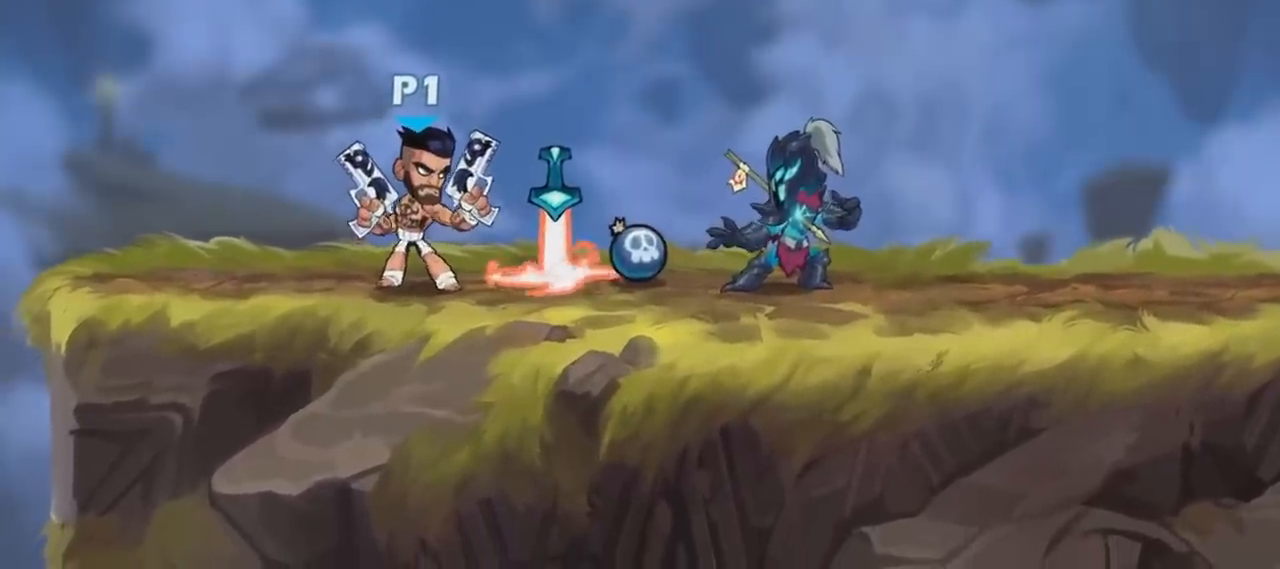
{"keys": ["a", "space"], "mouse": [], "mouse_move": "still", "events": [[134, "d", "down"], [167, "shift", "down"], [267, "shift", "up"], [267, "space", "down"], [368, "a", "down"], [368, "d", "up"], [368, "s", "down"], [368, "space", "up"], [434, "s", "up"], [501, "space", "down"]]}
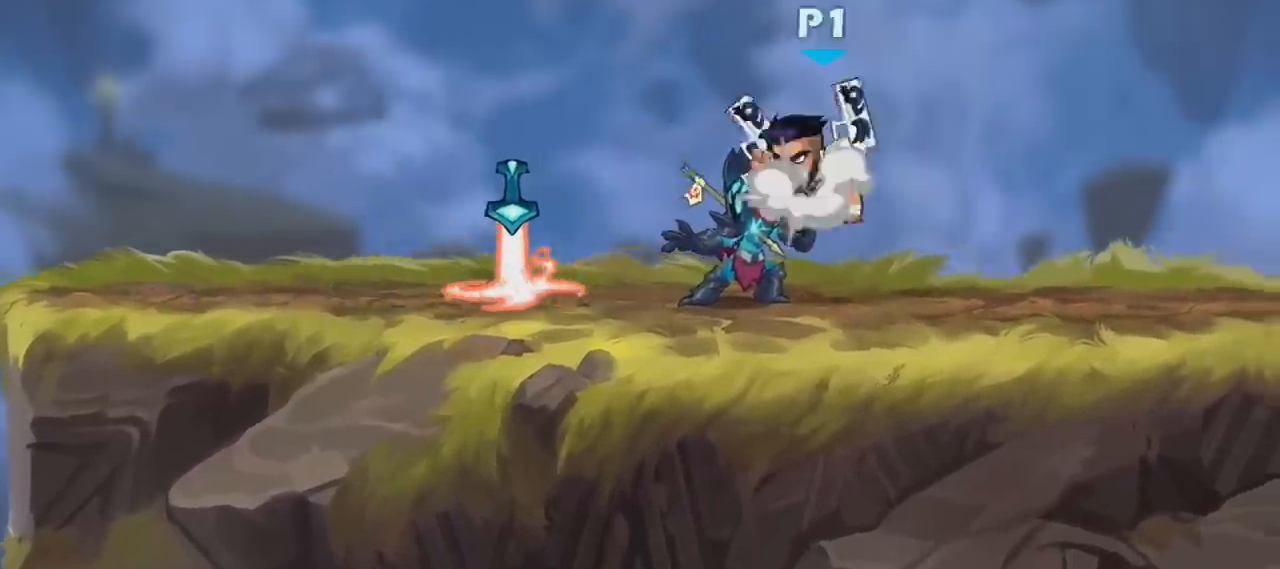
{"keys": [], "mouse": [], "mouse_move": "still", "events": [[33, "s", "down"], [33, "space", "up"], [67, "s", "up"], [300, "a", "up"]]}
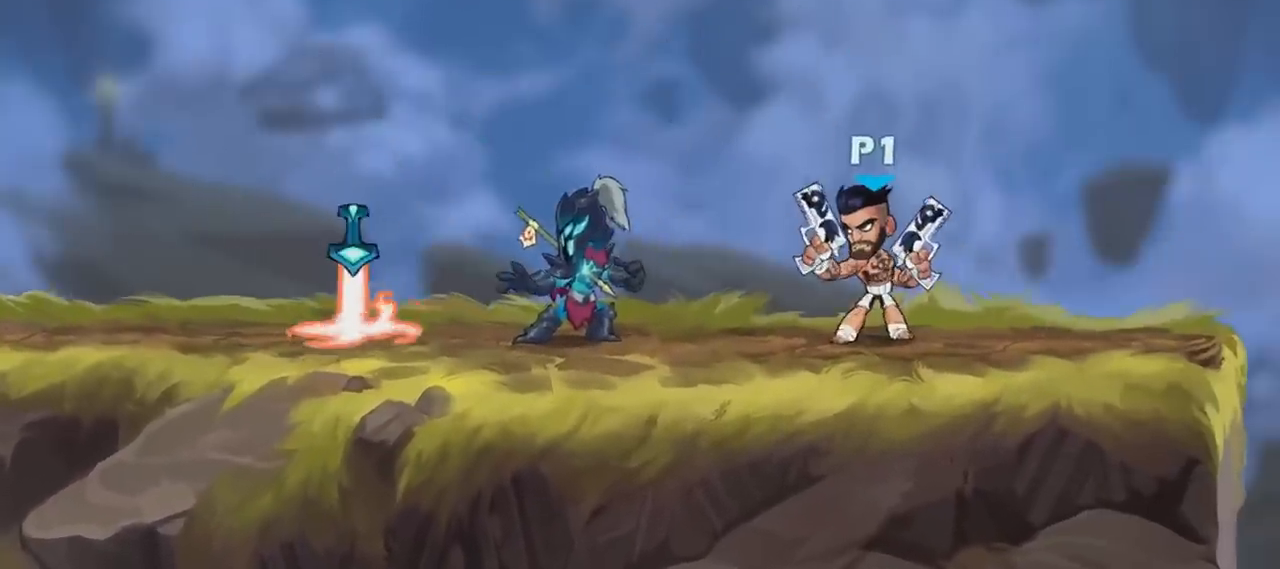
{"keys": [], "mouse": [], "mouse_move": "still", "events": []}